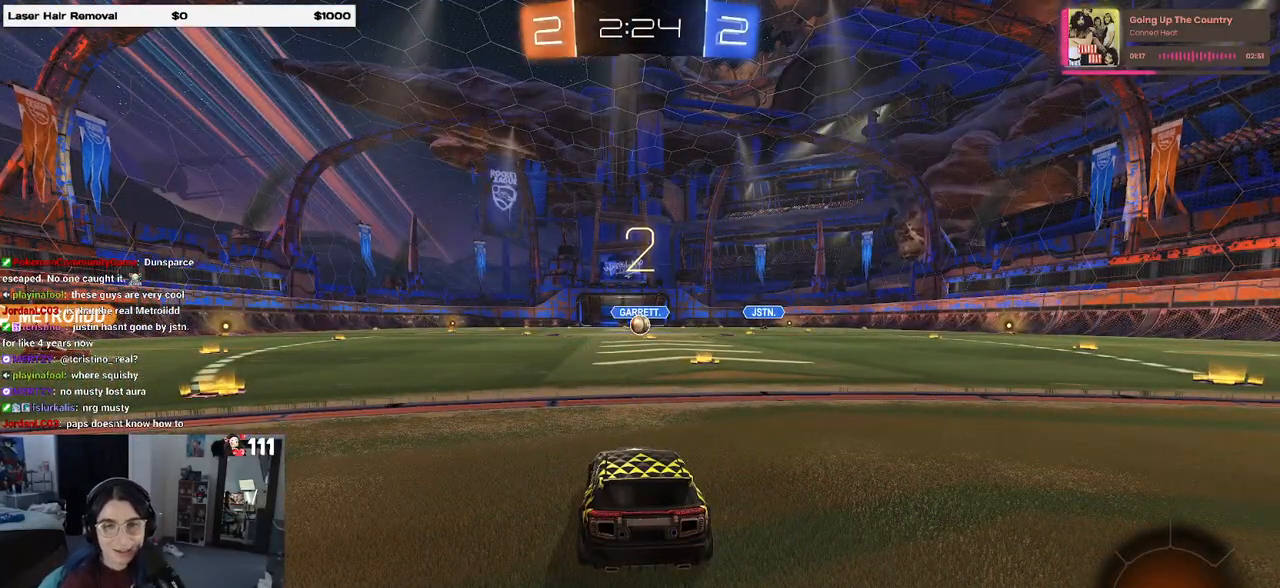
Gameplay with a controller (PlayStation layout); each line is a JSON object with the inputs held at the frame after it. "events" lists button and stick changes between this image and that frame as [ms after this image, input, new state], when the widget could be followed in between.
{"buttons": [], "left_stick": "center", "right_stick": "center", "events": []}
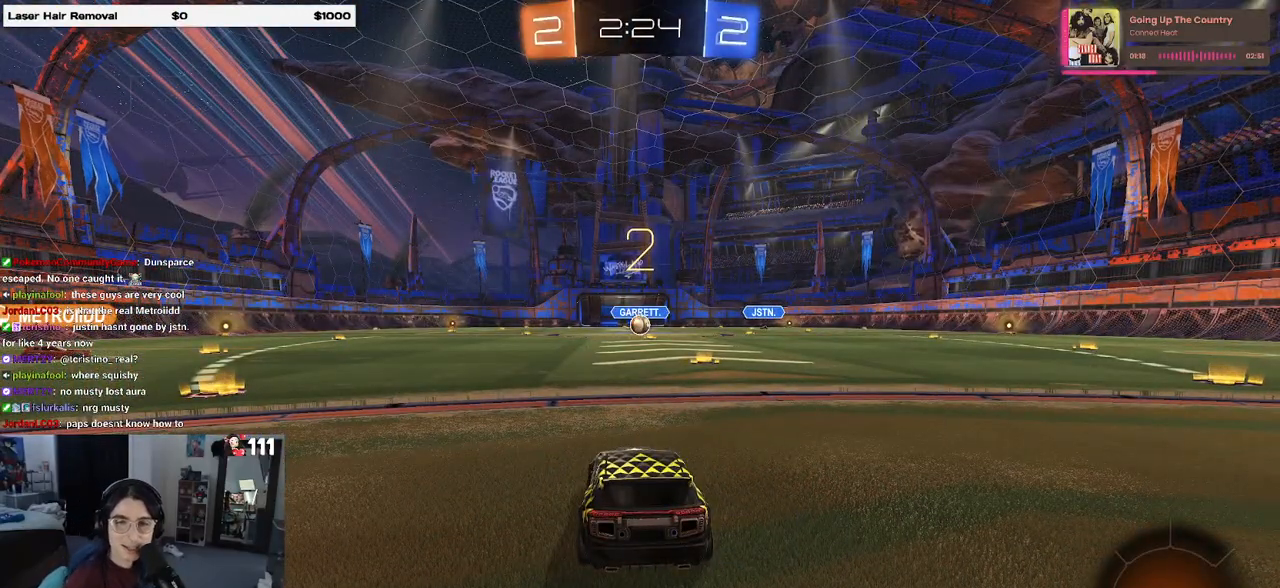
{"buttons": ["R2"], "left_stick": "center", "right_stick": "center", "events": [[217, "R2", "down"]]}
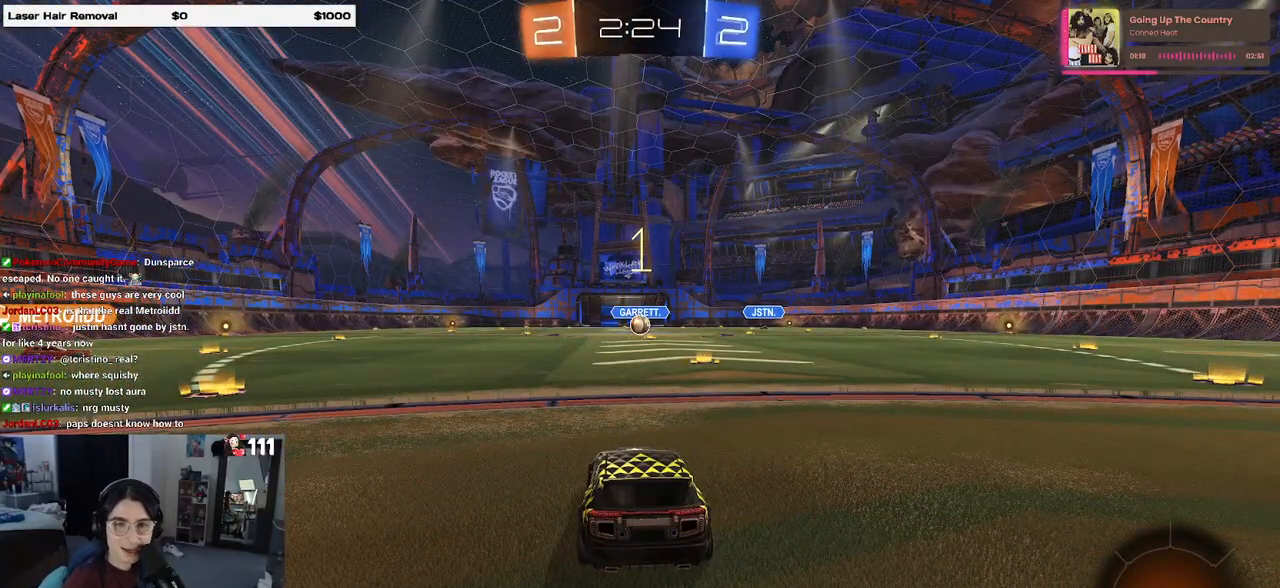
{"buttons": ["R2"], "left_stick": "center", "right_stick": "center", "events": []}
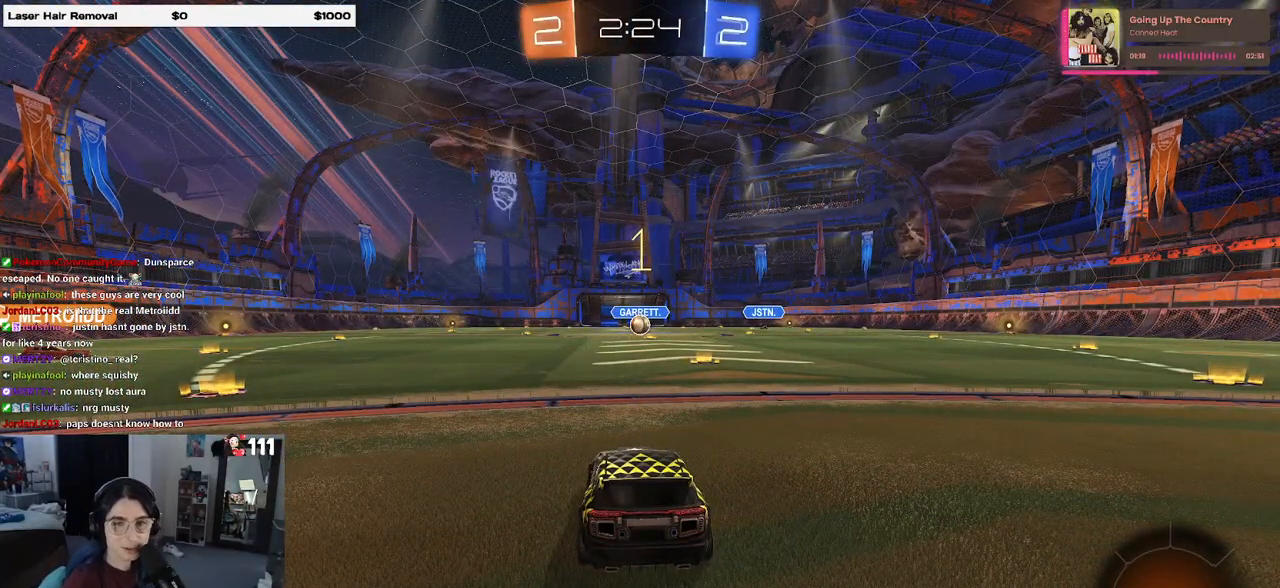
{"buttons": ["R2"], "left_stick": "center", "right_stick": "center", "events": [[233, "left_stick", "right"], [417, "left_stick", "center"]]}
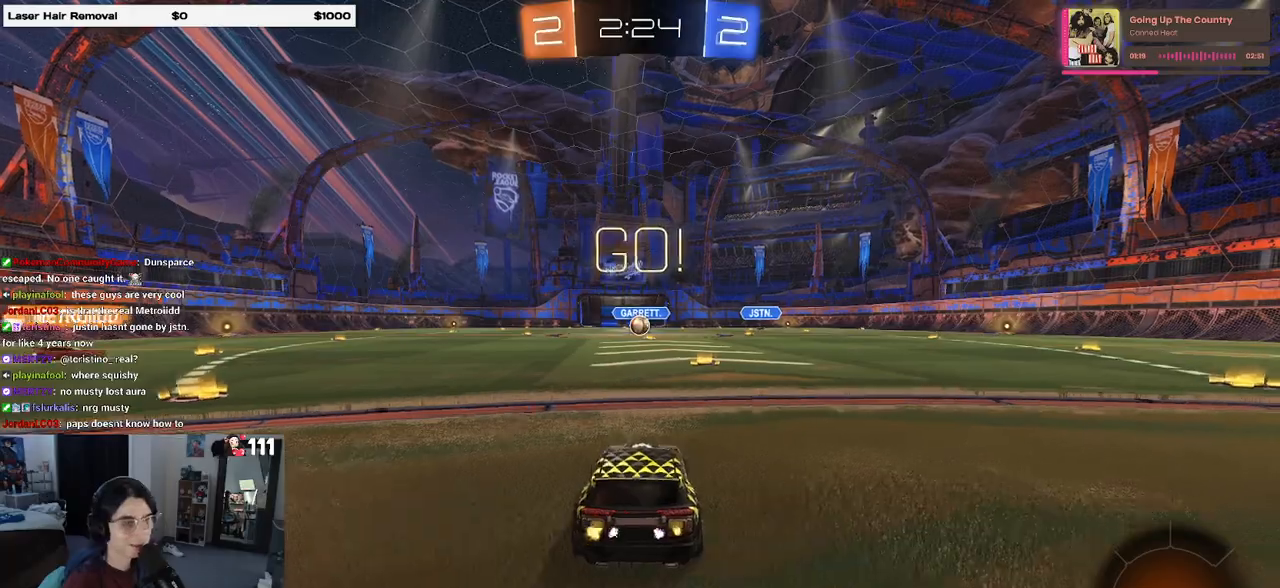
{"buttons": ["R2"], "left_stick": "center", "right_stick": "center", "events": [[233, "left_stick", "right"], [383, "left_stick", "center"]]}
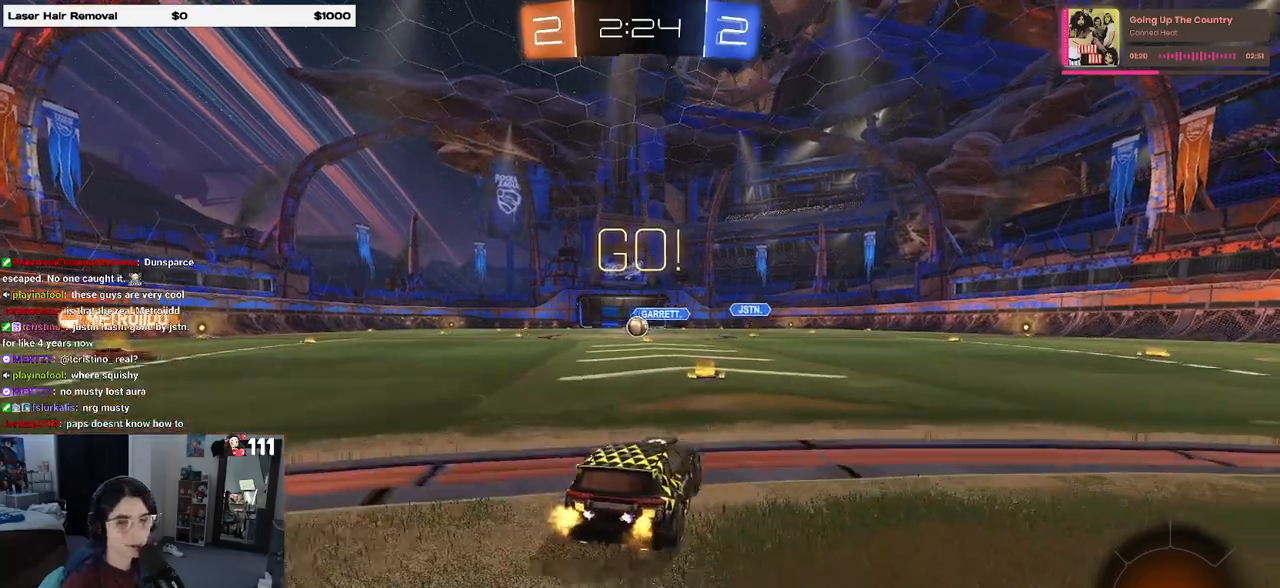
{"buttons": ["SQUARE", "R2"], "left_stick": "down", "right_stick": "center", "events": [[67, "CROSS", "down"], [100, "left_stick", "up-right"], [150, "left_stick", "up-left"], [167, "CROSS", "up"], [233, "CROSS", "down"], [300, "SQUARE", "down"], [317, "left_stick", "down"], [333, "CROSS", "up"]]}
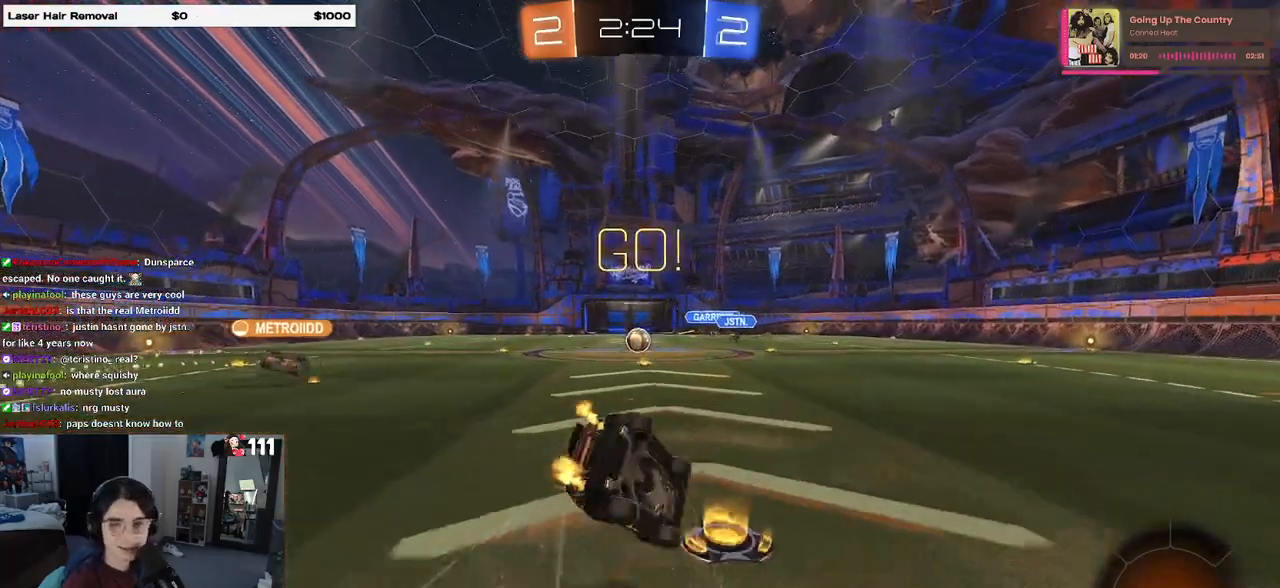
{"buttons": ["SQUARE", "R2"], "left_stick": "down-left", "right_stick": "center", "events": [[33, "left_stick", "down-left"]]}
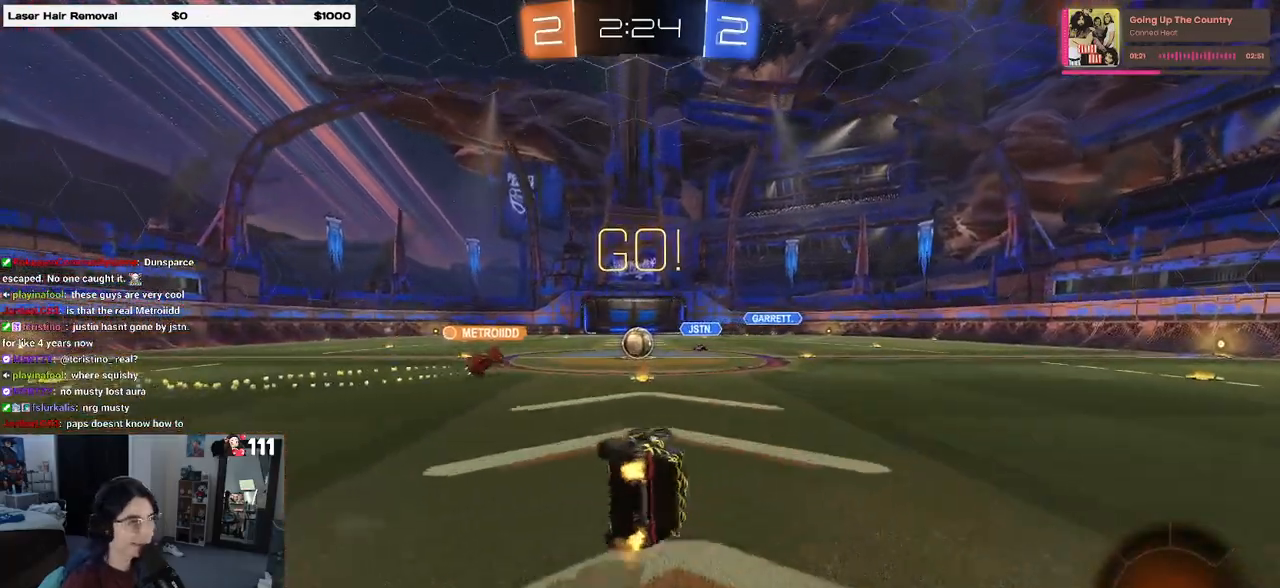
{"buttons": ["R2"], "left_stick": "left", "right_stick": "center", "events": [[167, "SQUARE", "up"], [183, "left_stick", "center"], [417, "left_stick", "left"]]}
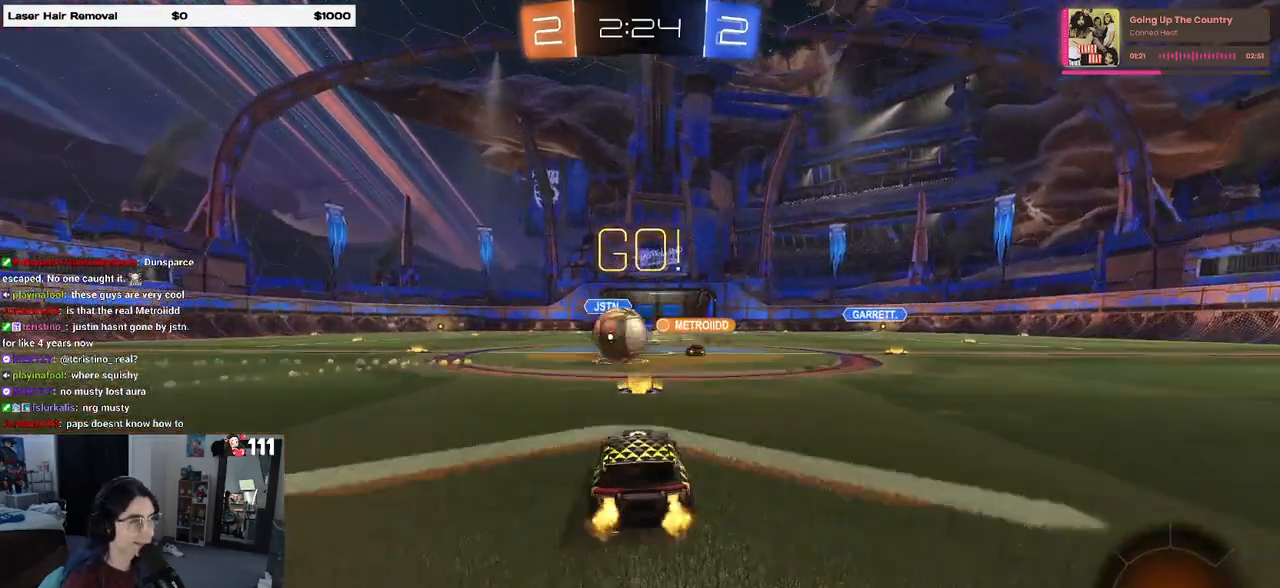
{"buttons": ["R1", "R2"], "left_stick": "left", "right_stick": "center", "events": [[217, "R1", "down"]]}
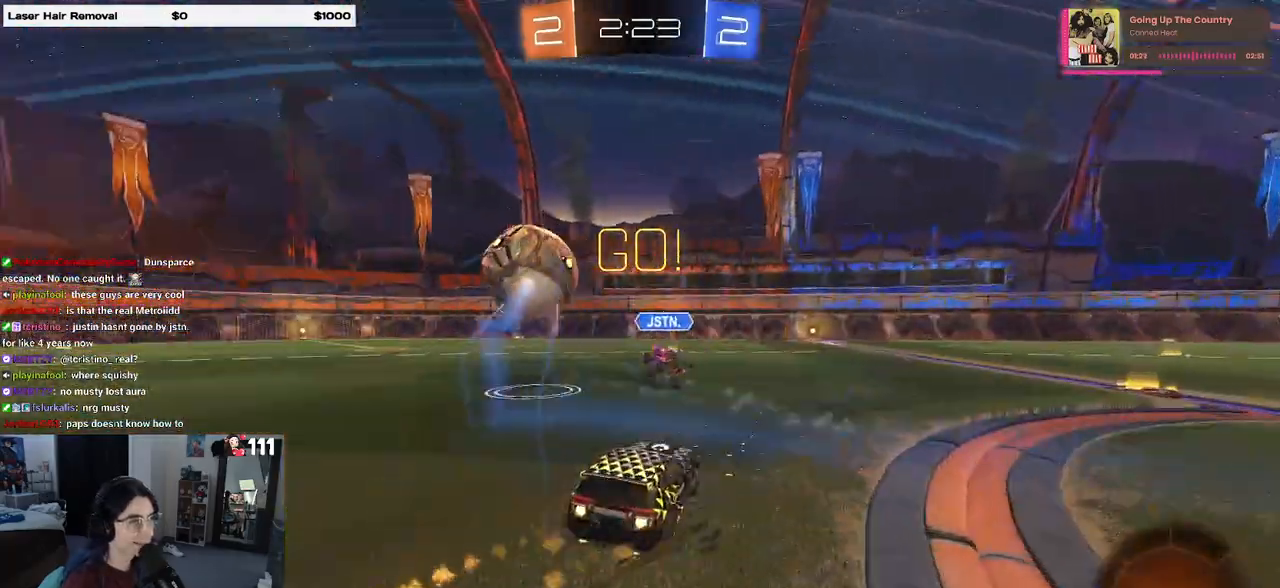
{"buttons": ["R2"], "left_stick": "left", "right_stick": "center", "events": [[250, "R1", "up"]]}
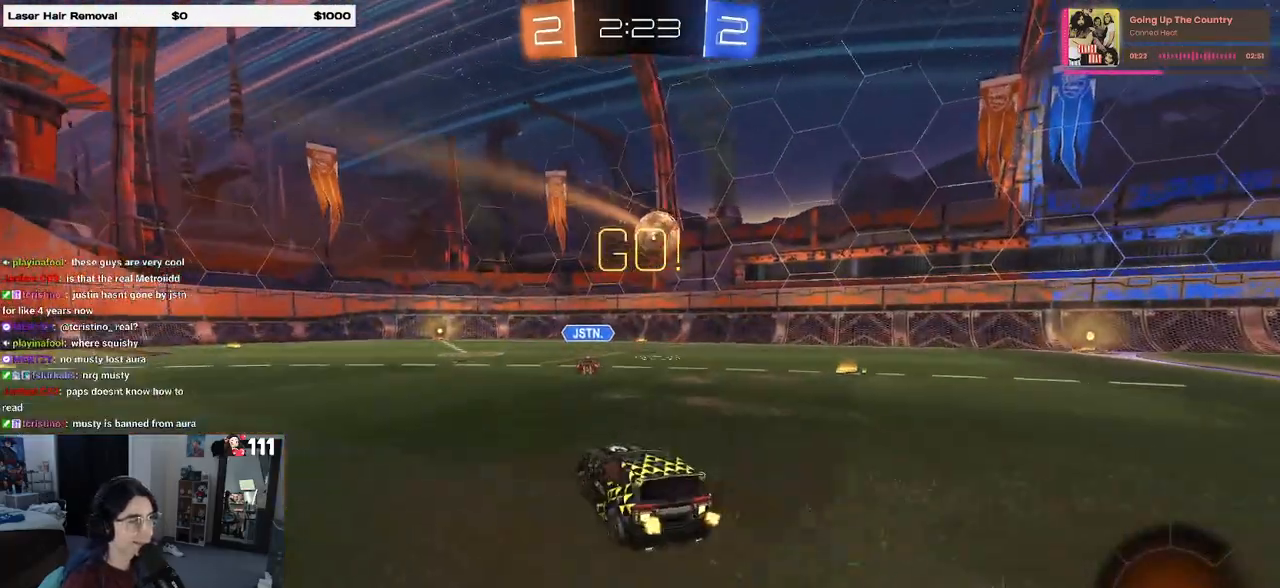
{"buttons": ["R2"], "left_stick": "center", "right_stick": "center", "events": [[467, "left_stick", "center"]]}
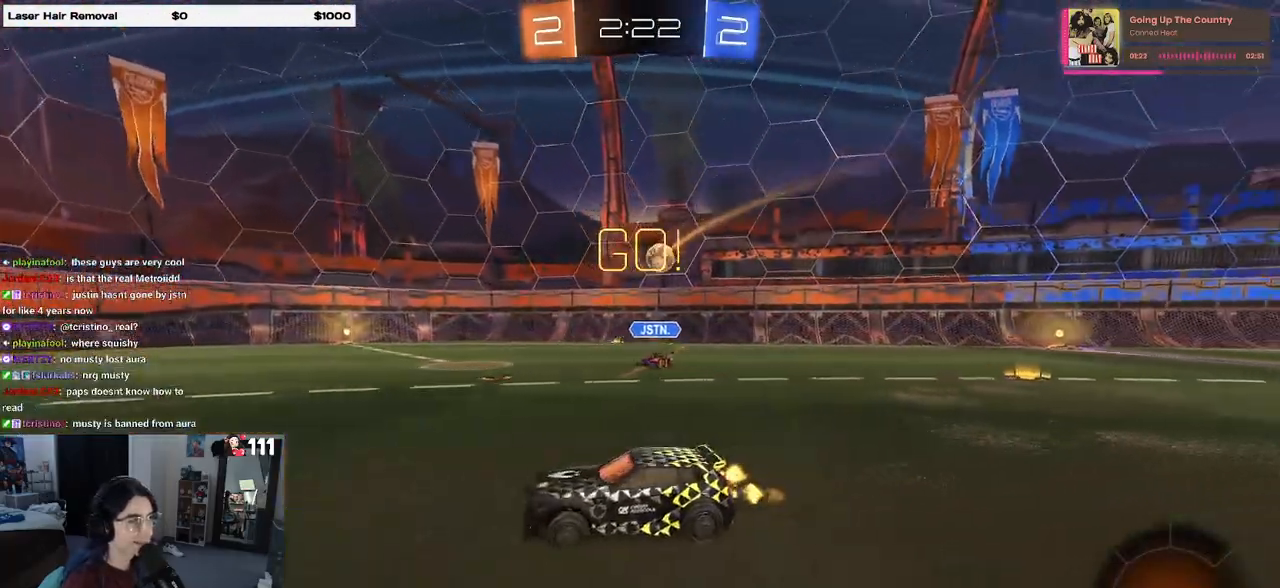
{"buttons": ["R2"], "left_stick": "left", "right_stick": "center", "events": [[200, "left_stick", "right"], [400, "left_stick", "center"], [450, "left_stick", "left"]]}
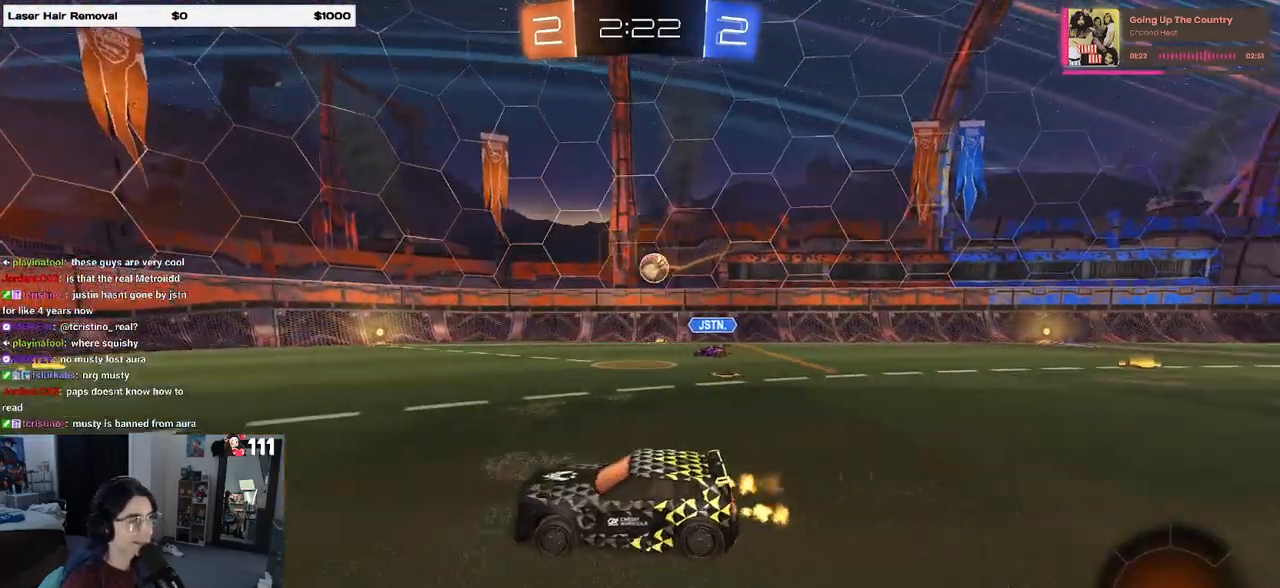
{"buttons": ["R2"], "left_stick": "center", "right_stick": "center", "events": [[167, "left_stick", "center"]]}
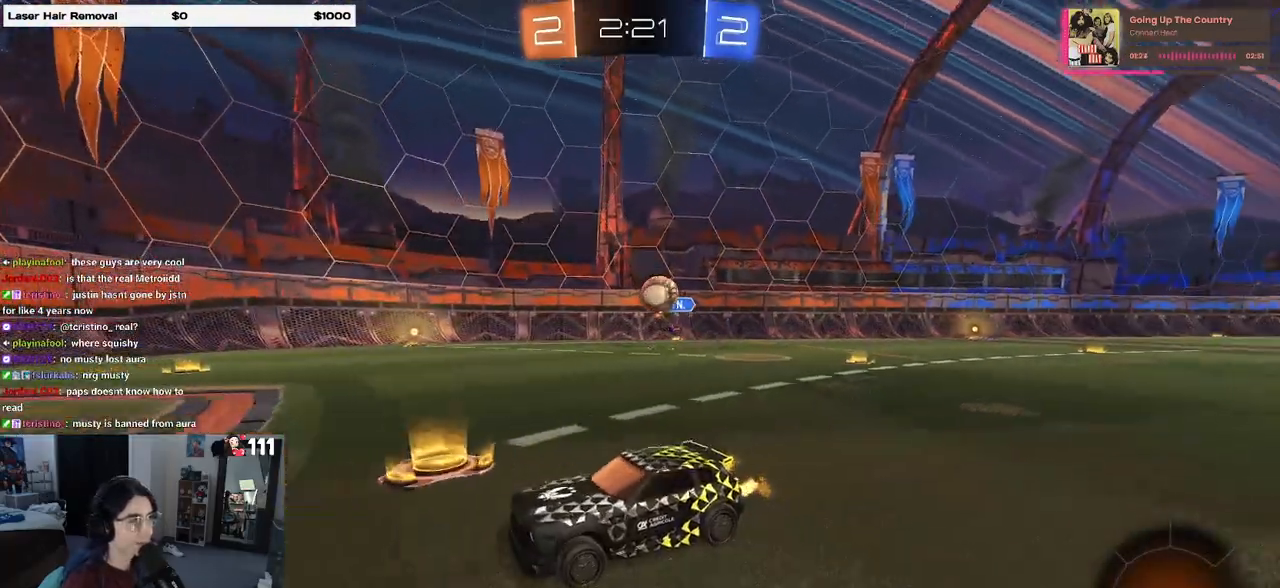
{"buttons": ["CROSS", "L2", "R2"], "left_stick": "down-right", "right_stick": "center", "events": [[150, "left_stick", "right"], [350, "left_stick", "down-right"], [450, "CROSS", "down"], [483, "L2", "down"]]}
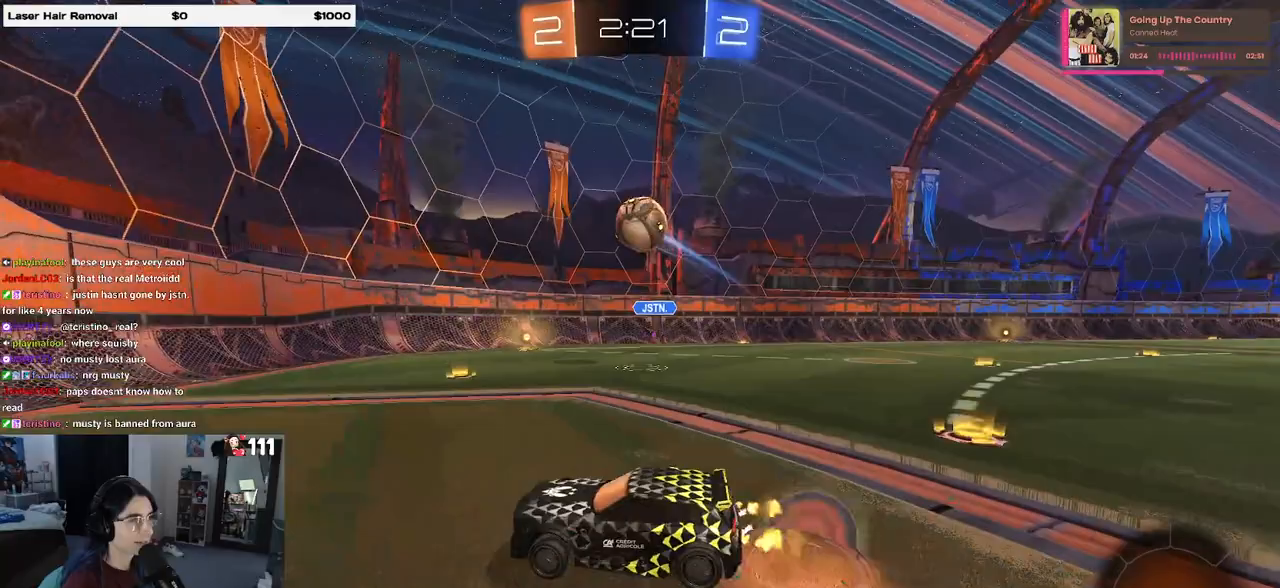
{"buttons": ["SQUARE", "R1", "R2"], "left_stick": "up-right", "right_stick": "center", "events": [[150, "CROSS", "up"], [183, "CROSS", "down"], [183, "left_stick", "center"], [250, "L2", "up"], [283, "left_stick", "down-right"], [400, "R1", "down"], [417, "CROSS", "up"], [450, "SQUARE", "down"], [467, "left_stick", "up-right"]]}
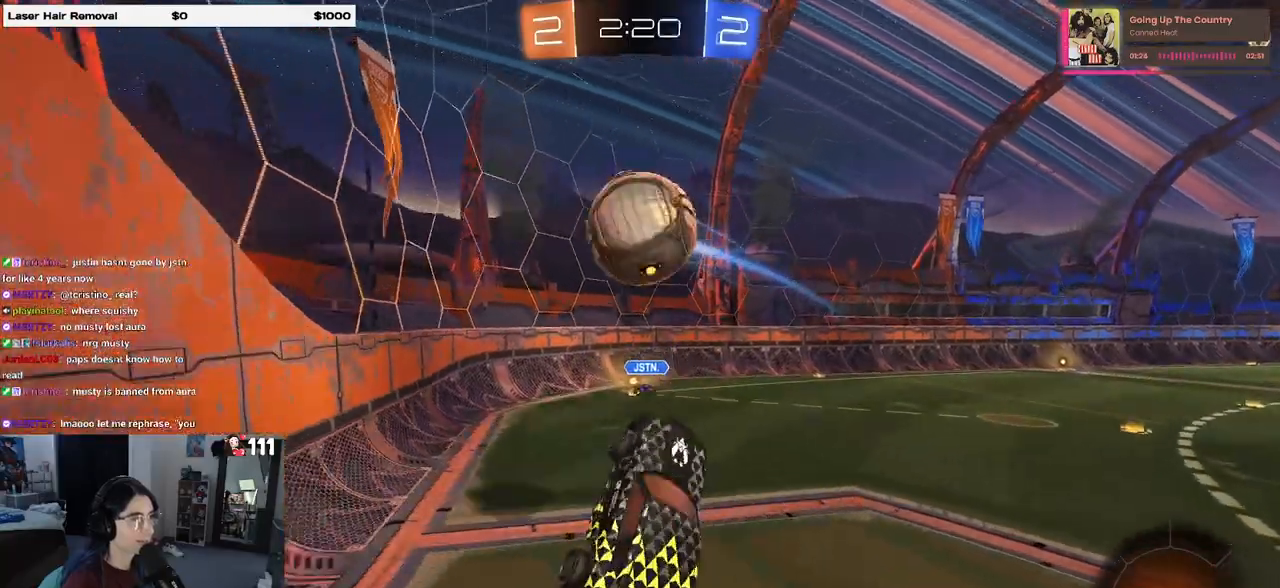
{"buttons": ["R2"], "left_stick": "up-left", "right_stick": "center", "events": [[150, "left_stick", "up-left"], [250, "R1", "up"], [267, "SQUARE", "up"]]}
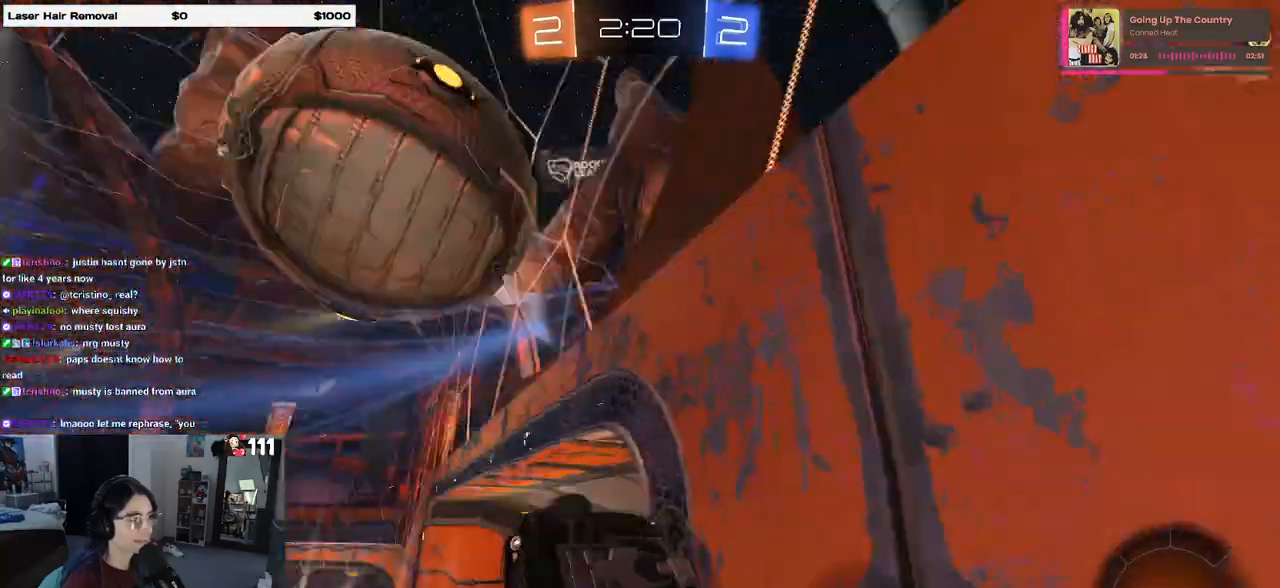
{"buttons": ["L2"], "left_stick": "left", "right_stick": "center", "events": [[17, "left_stick", "center"], [317, "L2", "down"], [317, "R2", "up"], [383, "left_stick", "left"]]}
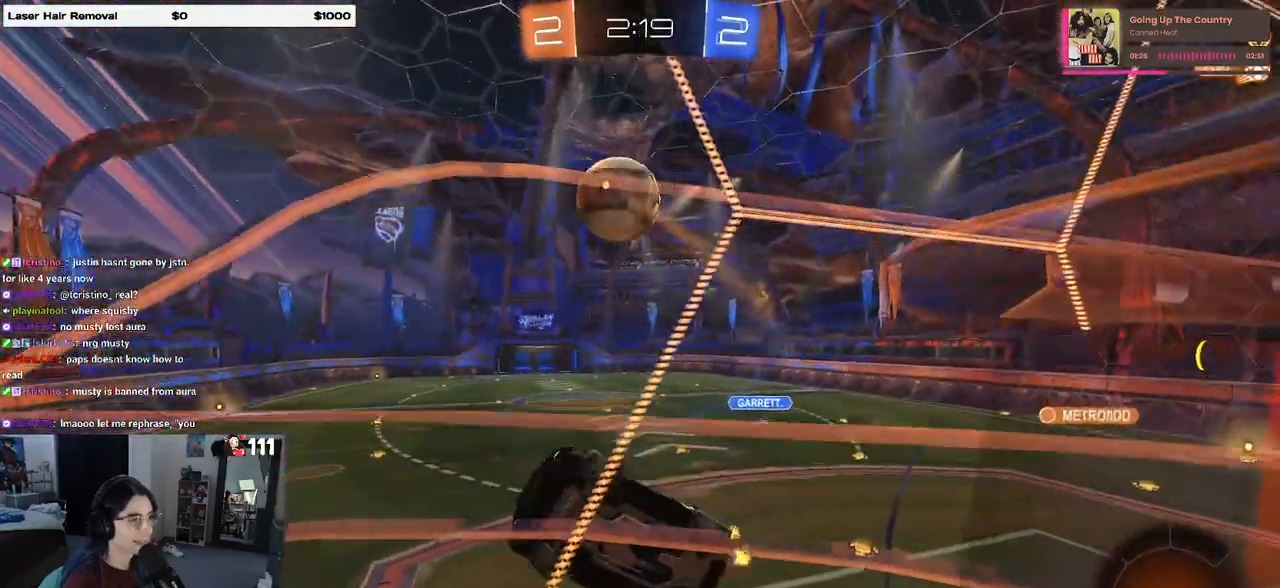
{"buttons": [], "left_stick": "down-left", "right_stick": "center", "events": [[167, "left_stick", "down-left"], [200, "CROSS", "down"], [400, "CROSS", "up"], [483, "L2", "up"]]}
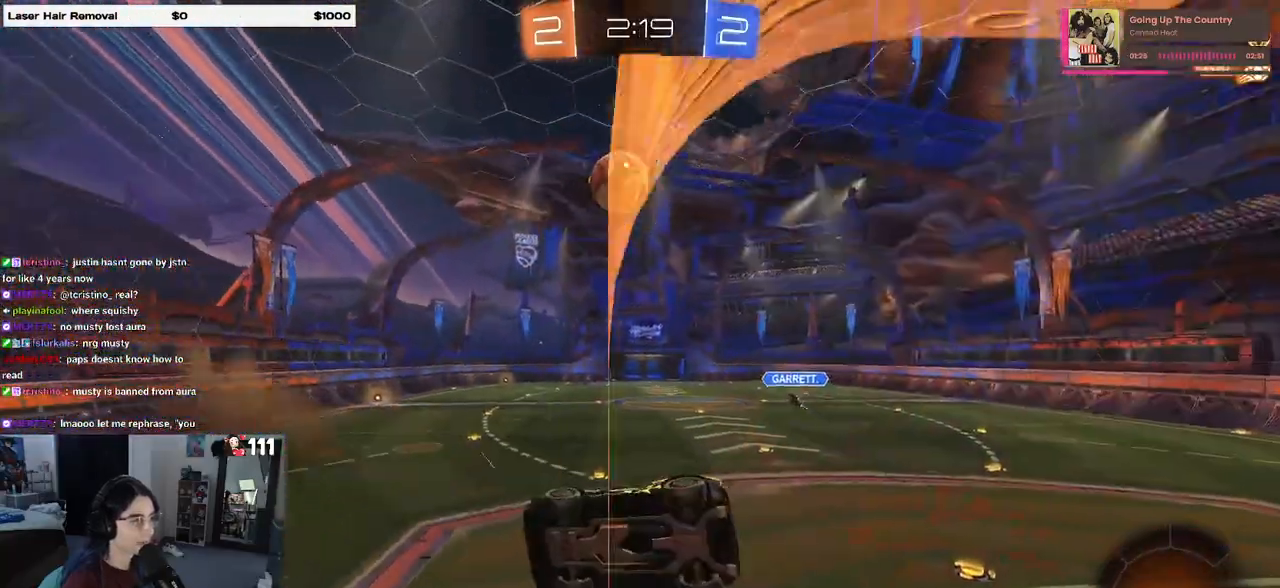
{"buttons": ["R2"], "left_stick": "up-left", "right_stick": "center", "events": [[133, "R2", "down"], [133, "SQUARE", "down"], [167, "left_stick", "up-left"], [300, "SQUARE", "up"]]}
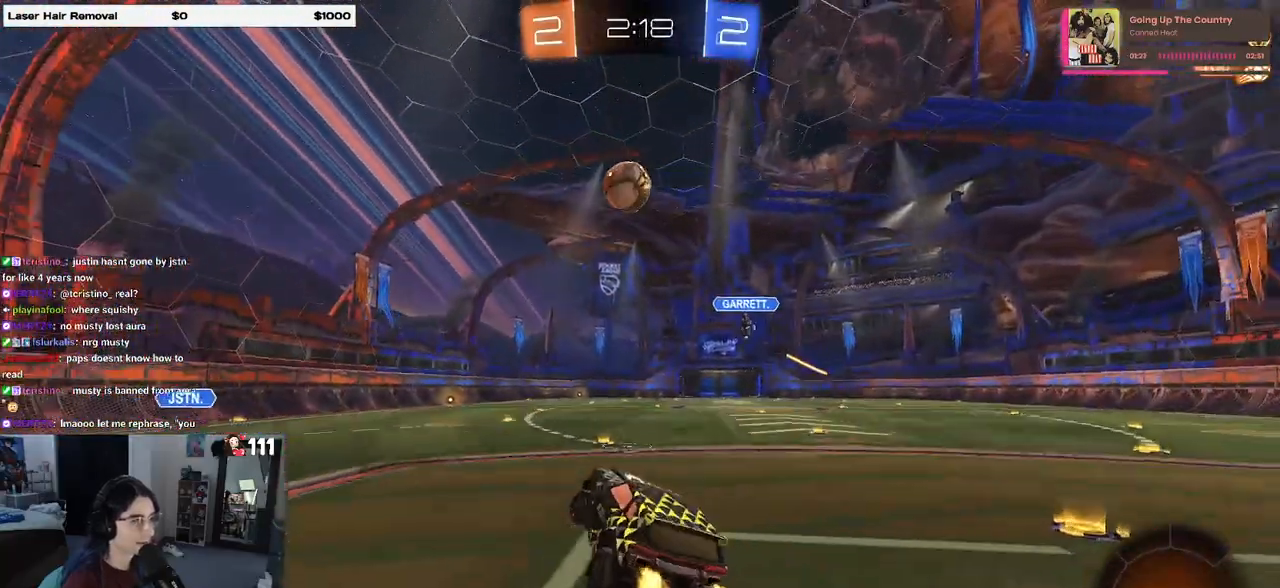
{"buttons": ["R2"], "left_stick": "left", "right_stick": "center", "events": [[200, "L2", "down"], [267, "left_stick", "left"], [367, "L2", "up"]]}
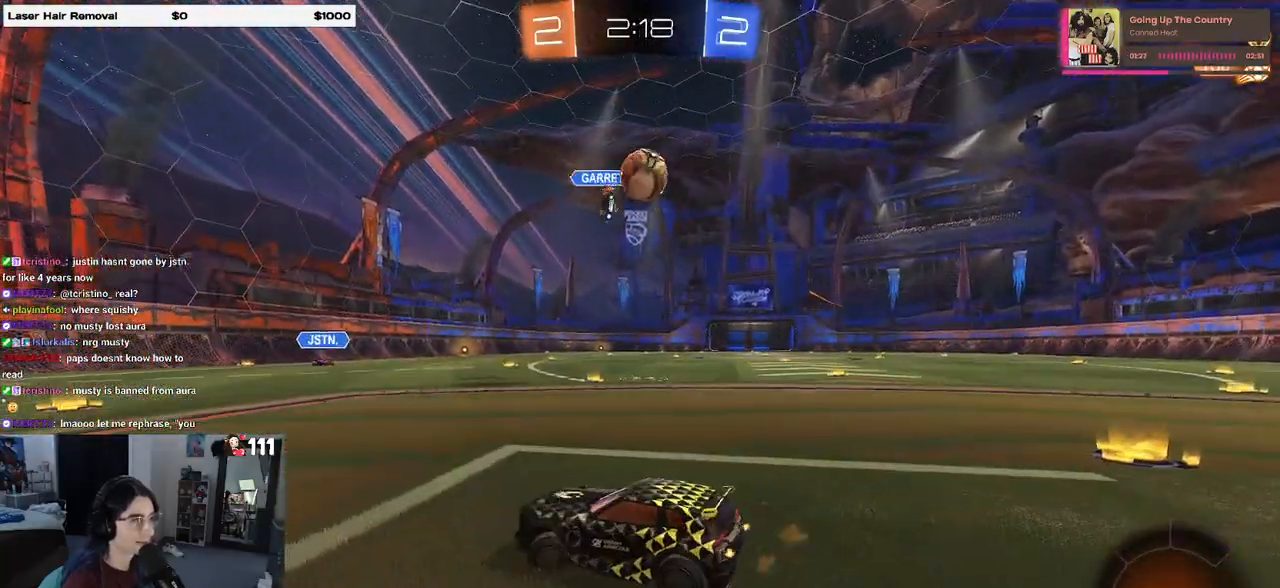
{"buttons": ["CROSS", "L2"], "left_stick": "down", "right_stick": "center", "events": [[217, "R2", "up"], [233, "L2", "down"], [250, "left_stick", "down"], [350, "CROSS", "down"]]}
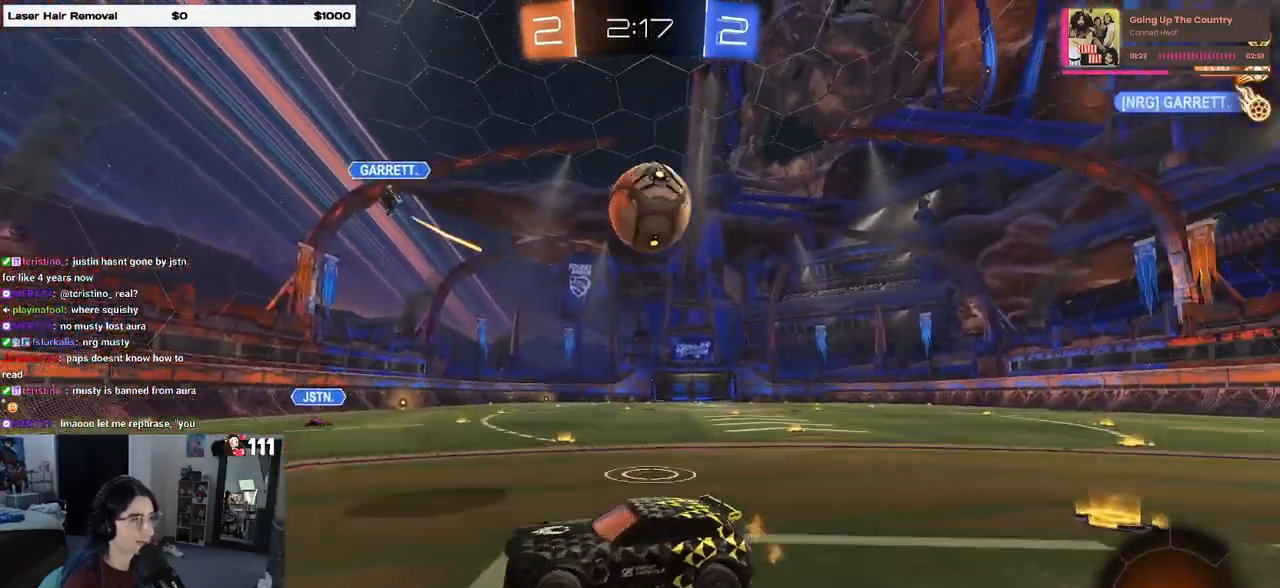
{"buttons": ["L2"], "left_stick": "up-right", "right_stick": "center", "events": [[100, "CROSS", "up"], [100, "left_stick", "center"], [183, "left_stick", "down-right"], [300, "CROSS", "down"], [467, "CROSS", "up"], [500, "left_stick", "up-right"]]}
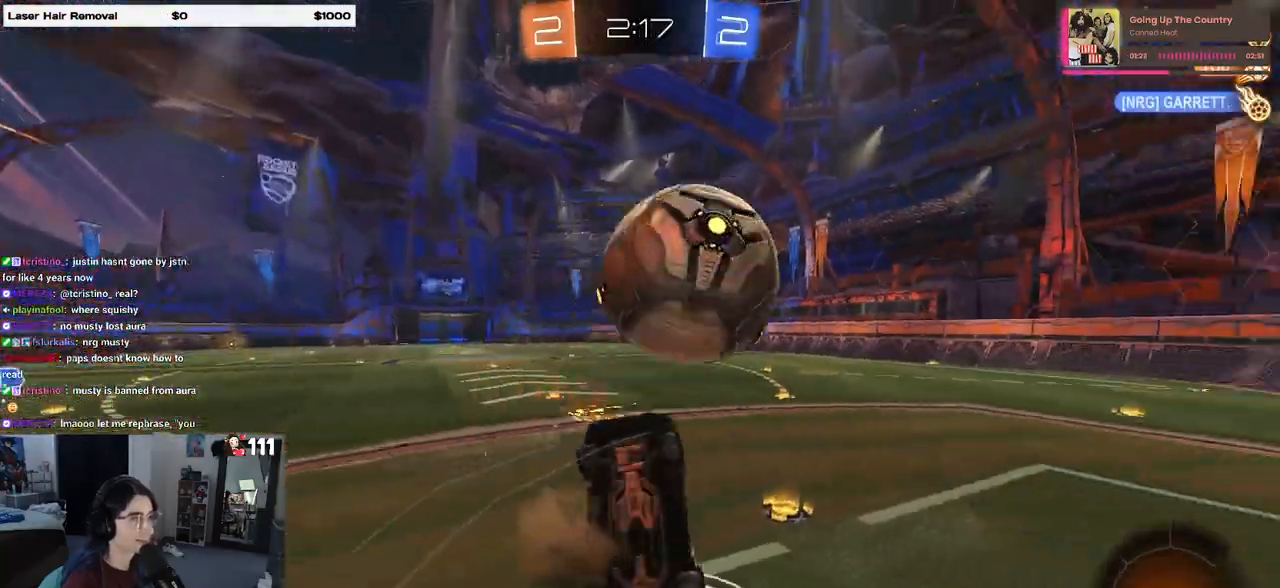
{"buttons": ["R2"], "left_stick": "up-right", "right_stick": "center", "events": [[17, "L2", "up"], [217, "R2", "down"]]}
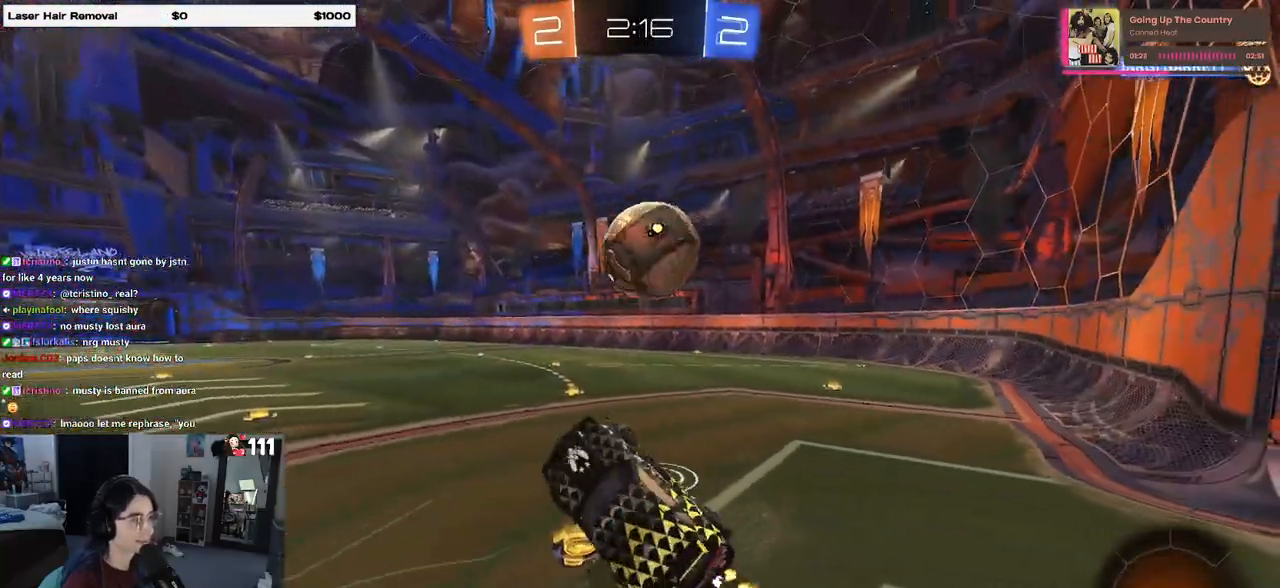
{"buttons": ["R2"], "left_stick": "up-left", "right_stick": "center", "events": [[333, "left_stick", "up-left"]]}
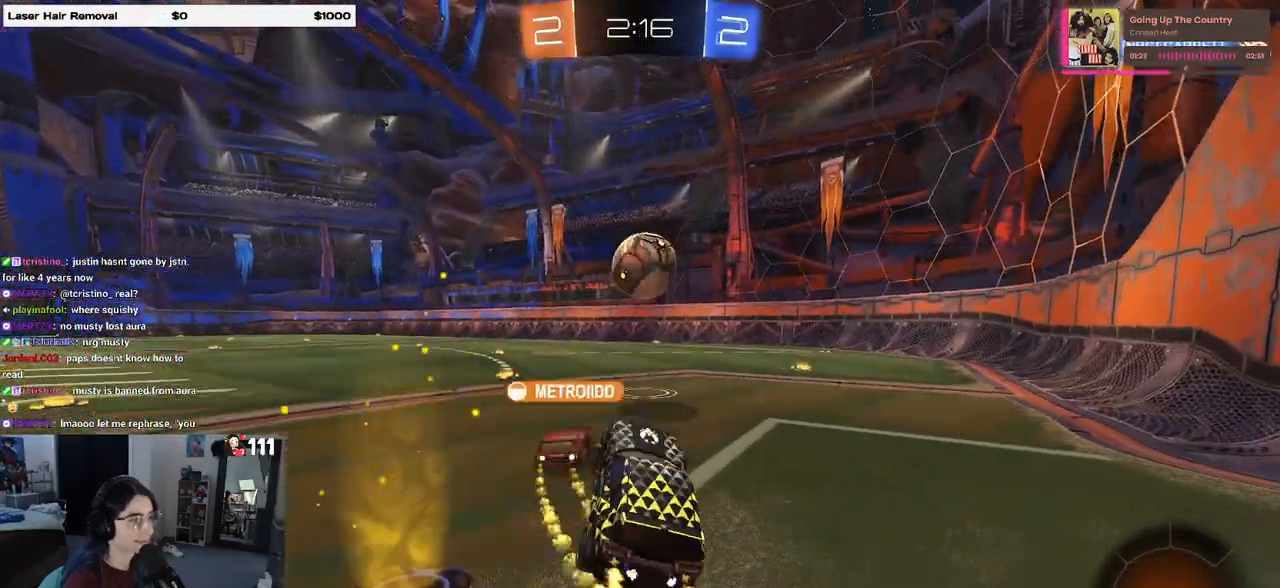
{"buttons": ["R2"], "left_stick": "center", "right_stick": "center", "events": [[17, "left_stick", "center"], [217, "left_stick", "right"], [417, "left_stick", "center"]]}
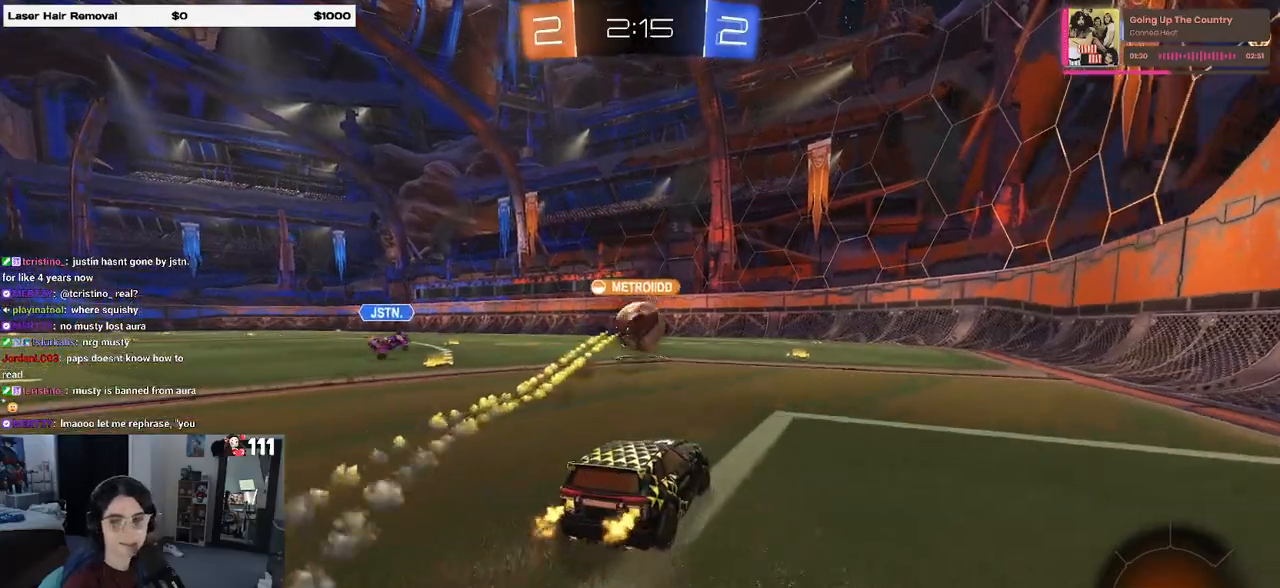
{"buttons": ["R2"], "left_stick": "center", "right_stick": "center", "events": []}
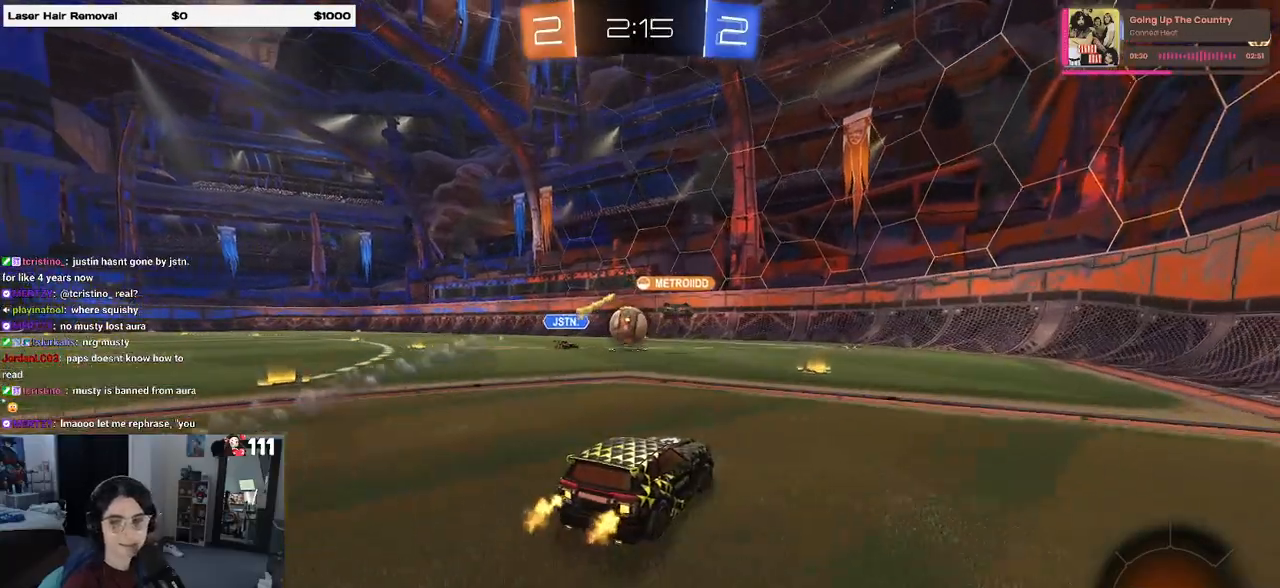
{"buttons": ["R2"], "left_stick": "right", "right_stick": "center", "events": [[333, "left_stick", "right"]]}
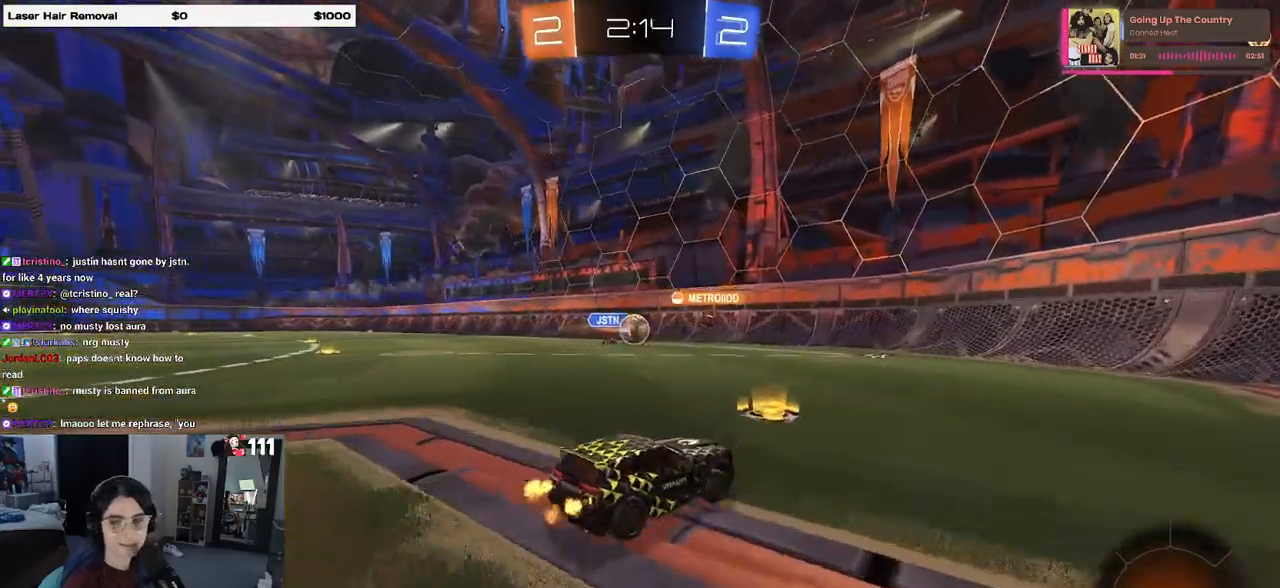
{"buttons": ["R2"], "left_stick": "left", "right_stick": "center", "events": [[133, "left_stick", "center"], [383, "left_stick", "left"]]}
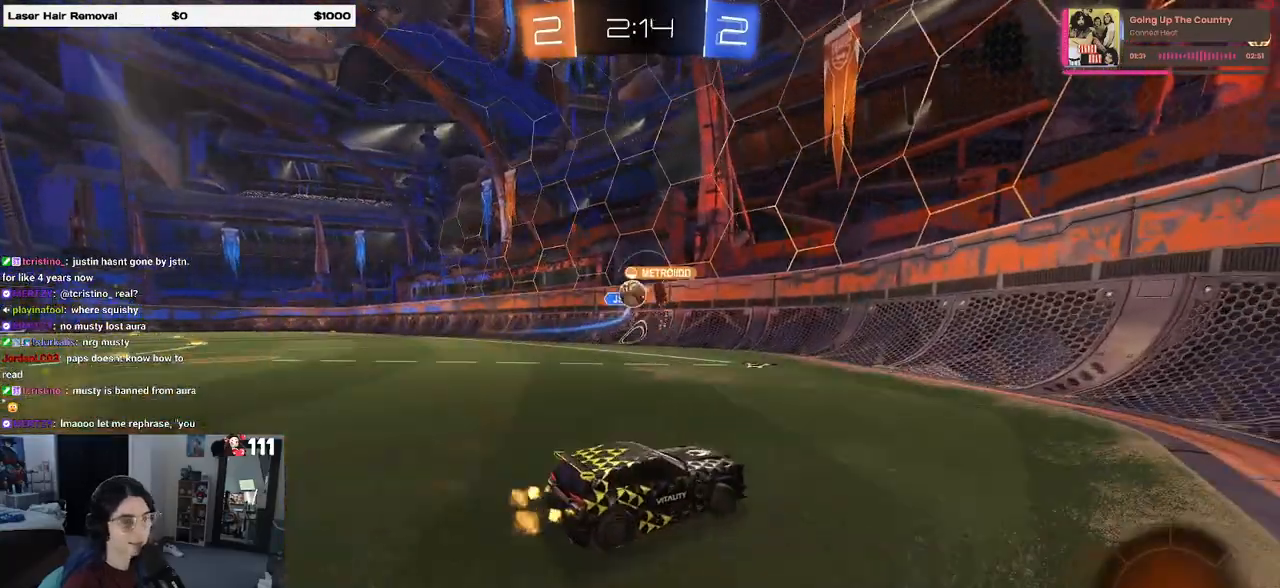
{"buttons": ["R2"], "left_stick": "left", "right_stick": "center", "events": [[117, "SQUARE", "down"], [250, "SQUARE", "up"]]}
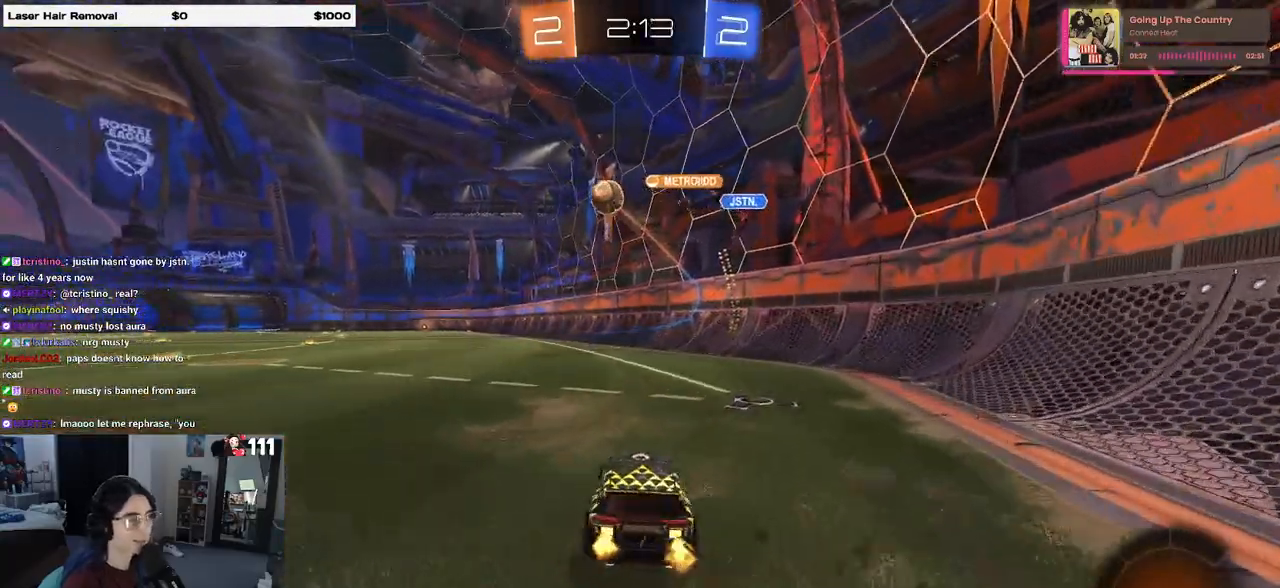
{"buttons": ["R2"], "left_stick": "center", "right_stick": "center", "events": [[450, "left_stick", "center"]]}